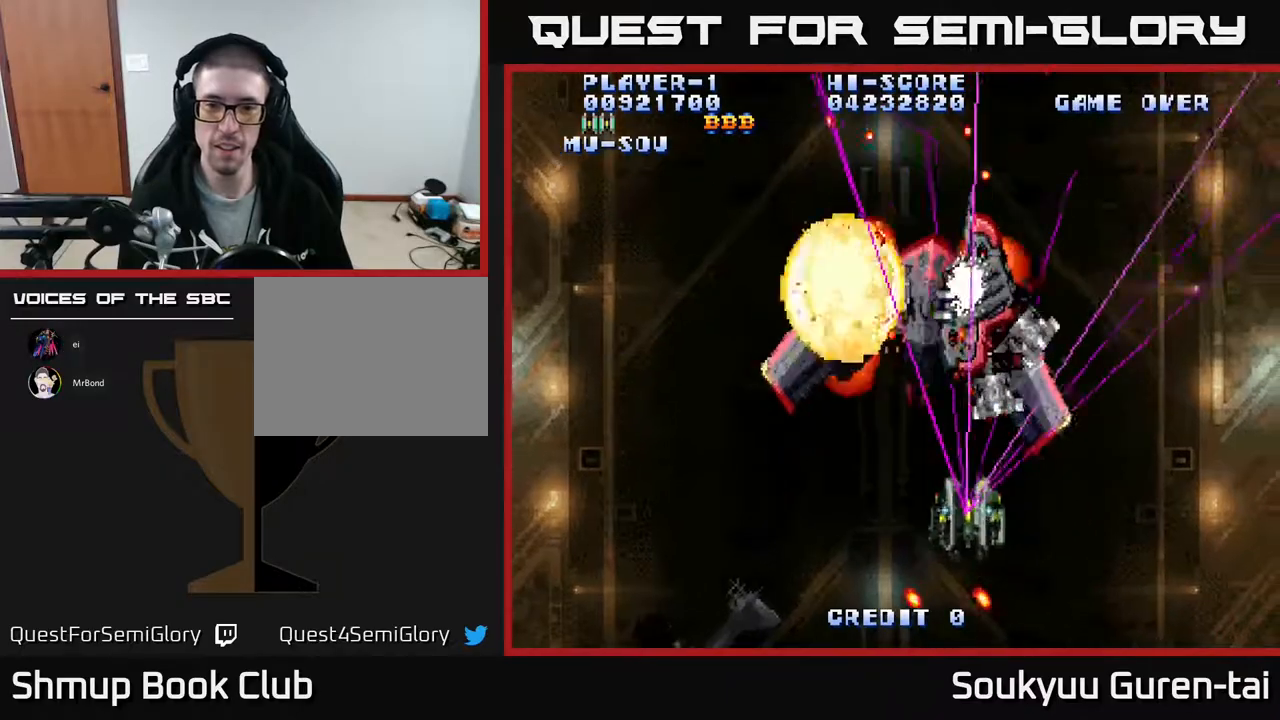
Gameplay with a controller (Xbox layout); each line is a JSON object with the inputs held at the frame after it. "events" lists button and stick changes between this image and that frame as [ms after this image, input, new state], when the widget could be followed in between. Not read: left_stick right_stick.
{"buttons": ["A", "DPAD_DOWN", "DPAD_RIGHT"], "events": [[83, "DPAD_DOWN", "up"], [83, "DPAD_RIGHT", "up"], [117, "DPAD_LEFT", "down"], [250, "DPAD_LEFT", "up"], [267, "DPAD_DOWN", "down"], [283, "DPAD_RIGHT", "down"], [300, "DPAD_DOWN", "up"], [450, "DPAD_DOWN", "down"]]}
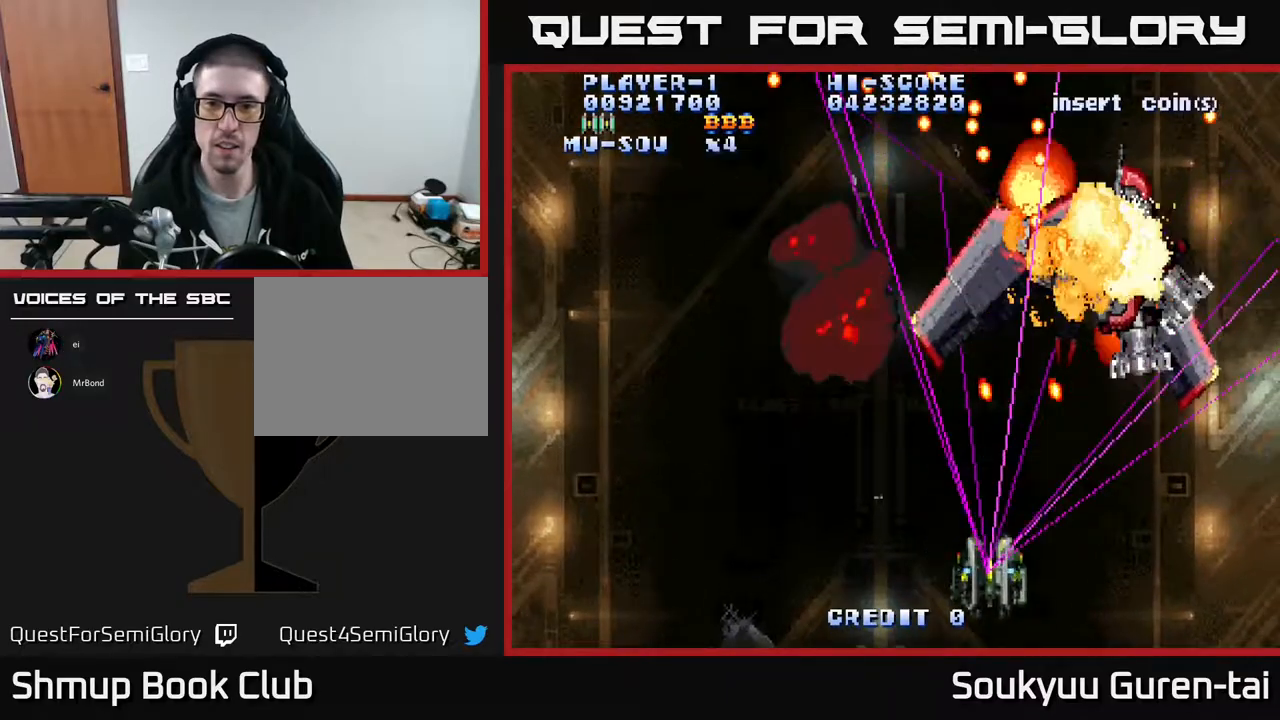
{"buttons": ["A", "DPAD_UP", "DPAD_LEFT"], "events": [[117, "DPAD_RIGHT", "up"], [133, "DPAD_DOWN", "up"], [150, "DPAD_LEFT", "down"], [367, "DPAD_UP", "down"], [433, "DPAD_LEFT", "up"], [450, "DPAD_LEFT", "down"]]}
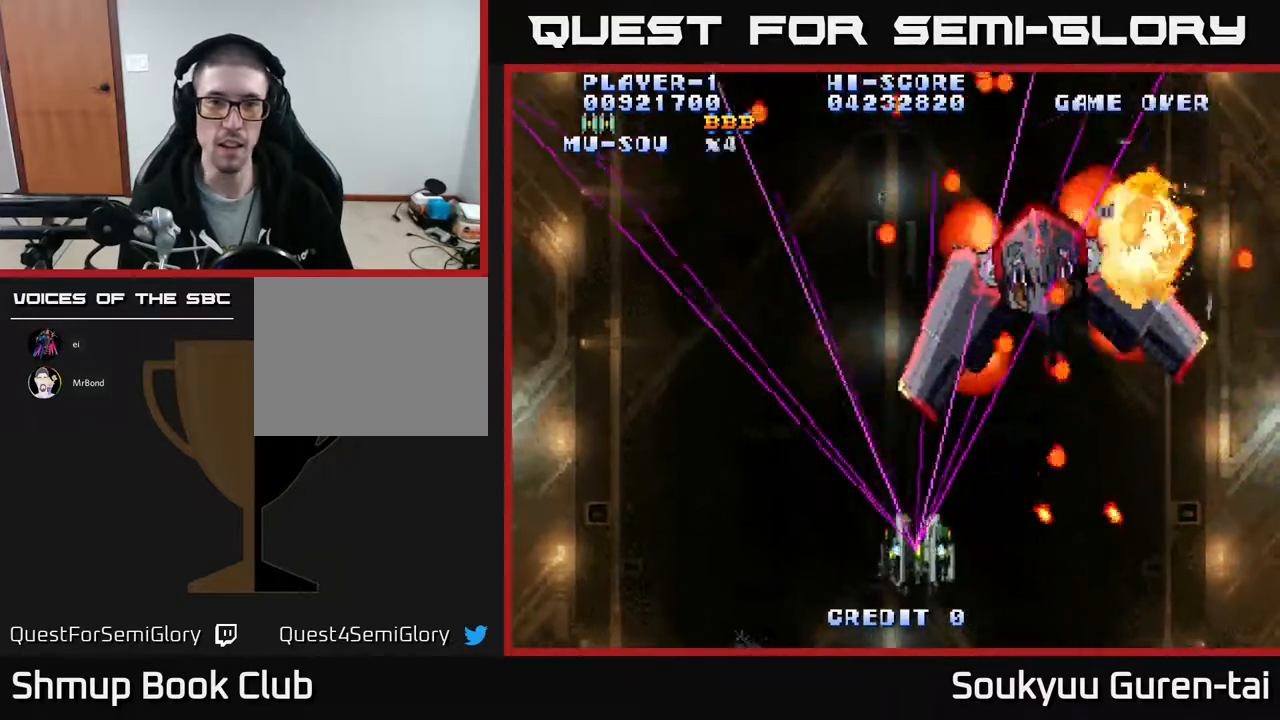
{"buttons": ["A"], "events": [[17, "DPAD_UP", "up"], [50, "DPAD_LEFT", "up"]]}
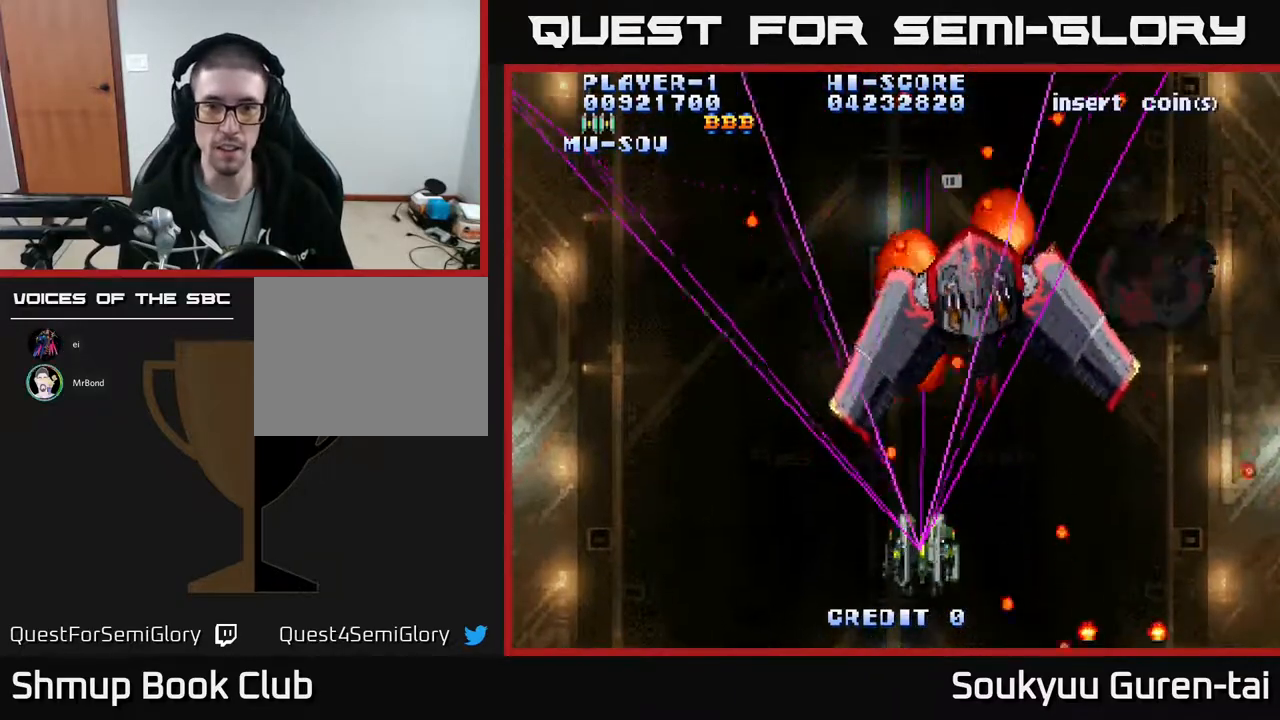
{"buttons": ["A", "DPAD_LEFT"], "events": [[117, "DPAD_RIGHT", "down"], [200, "DPAD_RIGHT", "up"], [233, "DPAD_LEFT", "down"], [350, "DPAD_LEFT", "up"], [383, "DPAD_LEFT", "down"]]}
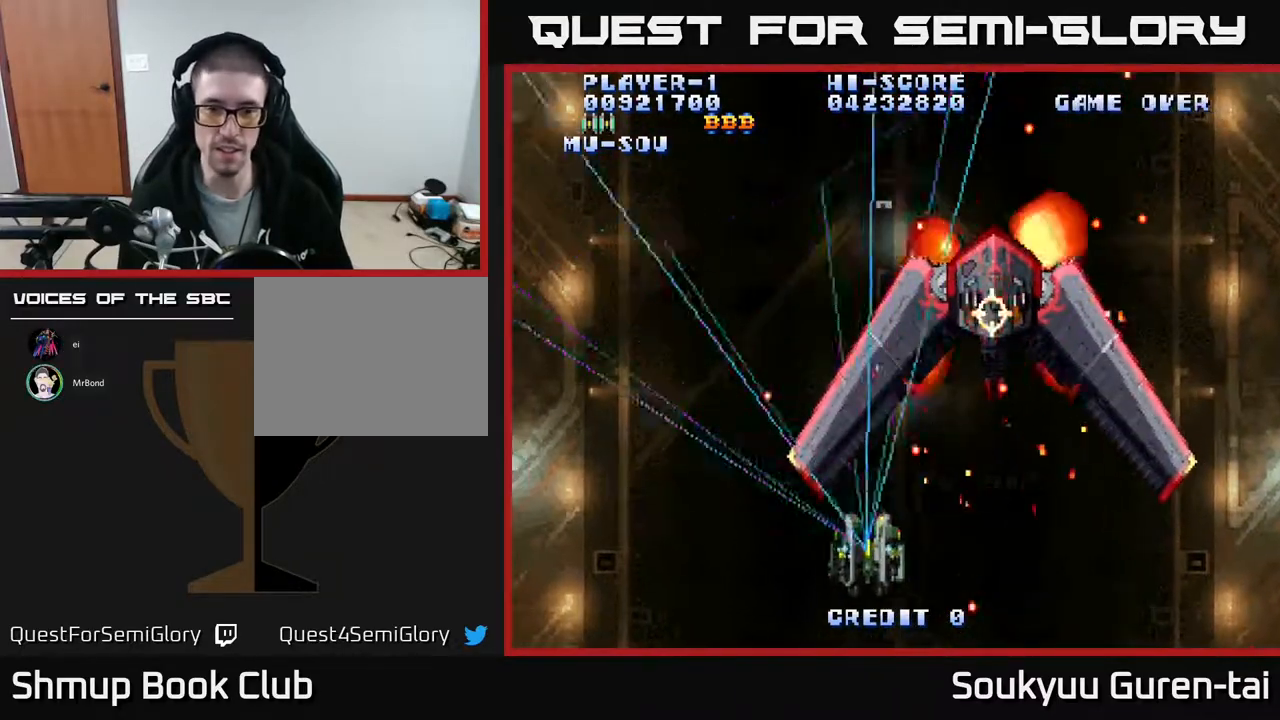
{"buttons": ["A", "DPAD_RIGHT"], "events": [[83, "DPAD_LEFT", "up"], [500, "DPAD_RIGHT", "down"]]}
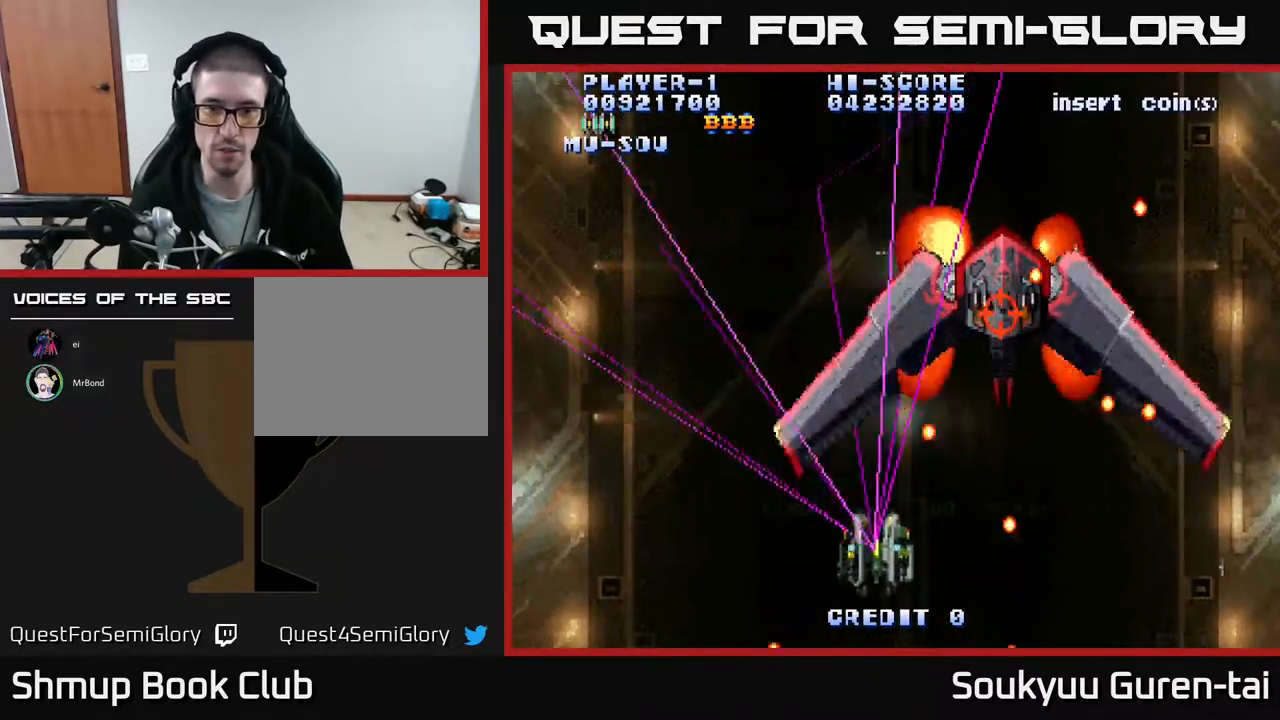
{"buttons": ["A", "DPAD_DOWN", "DPAD_RIGHT"]}
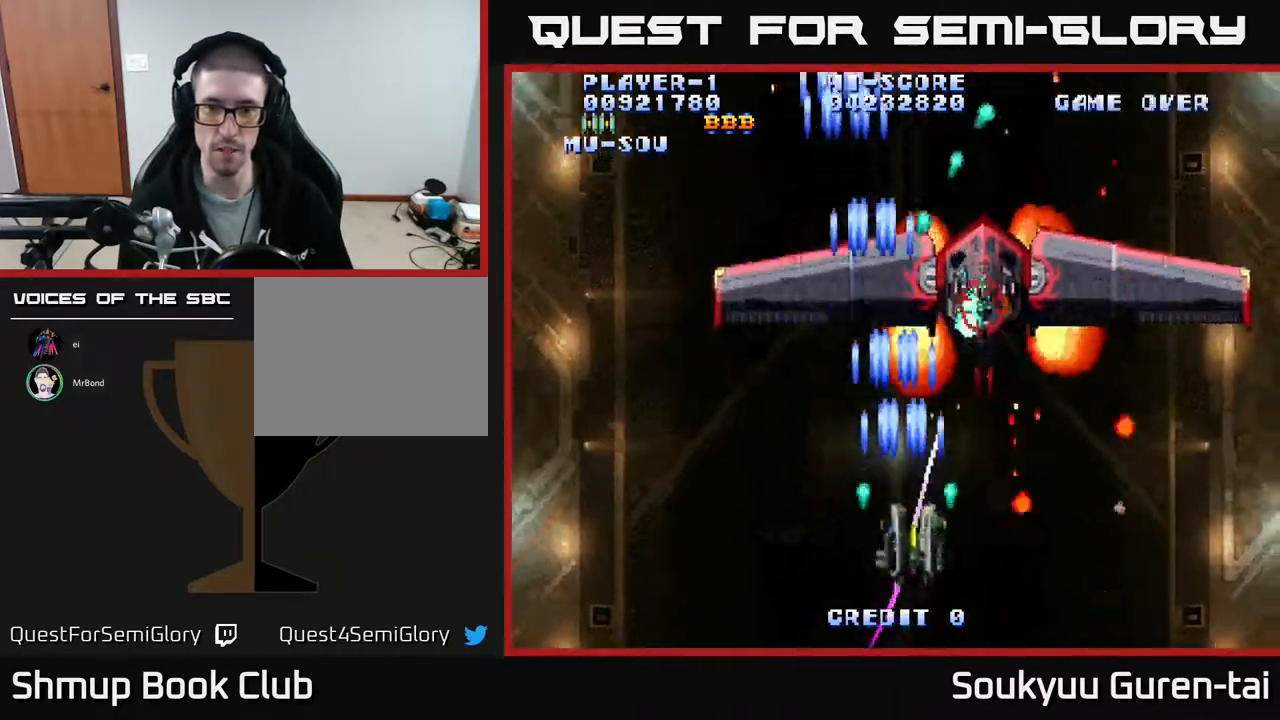
{"buttons": ["A"], "events": [[50, "DPAD_DOWN", "up"], [67, "A", "up"], [133, "DPAD_RIGHT", "up"], [150, "A", "down"], [250, "A", "up"], [300, "A", "down"], [383, "A", "up"], [450, "A", "down"]]}
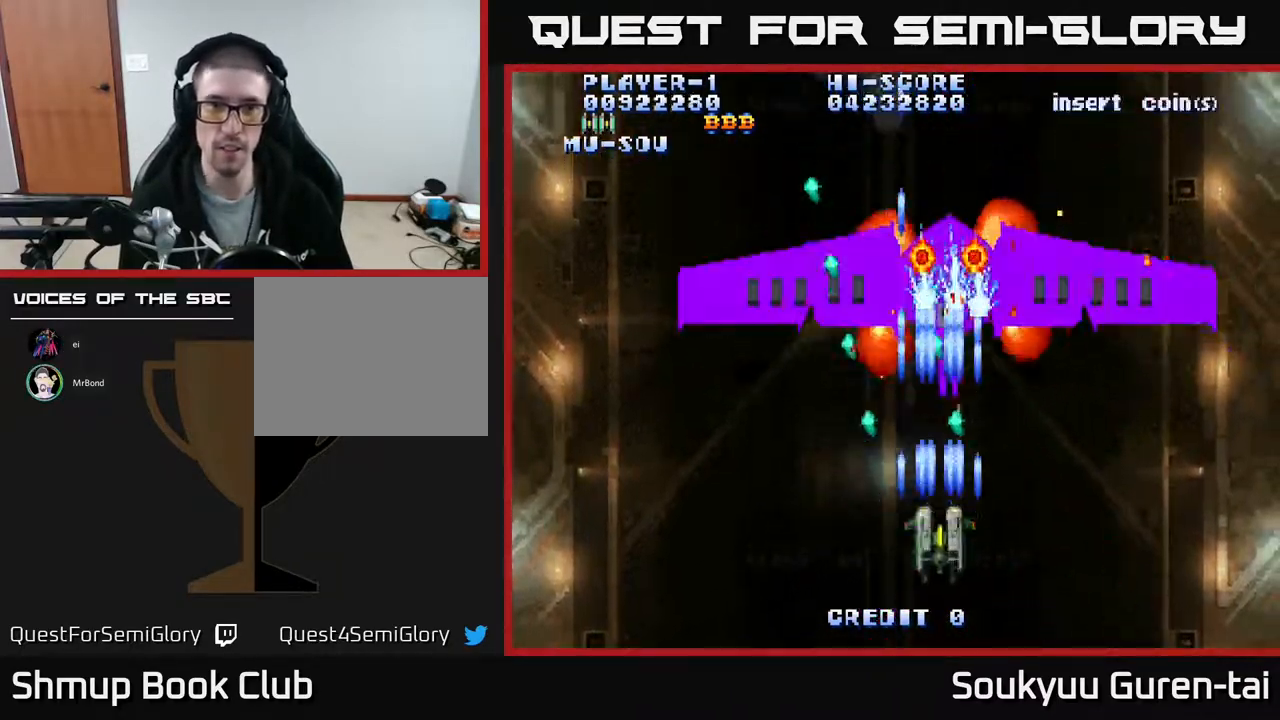
{"buttons": [], "events": [[33, "A", "up"], [117, "A", "down"], [200, "A", "up"], [250, "A", "down"], [333, "A", "up"], [400, "A", "down"], [467, "A", "up"]]}
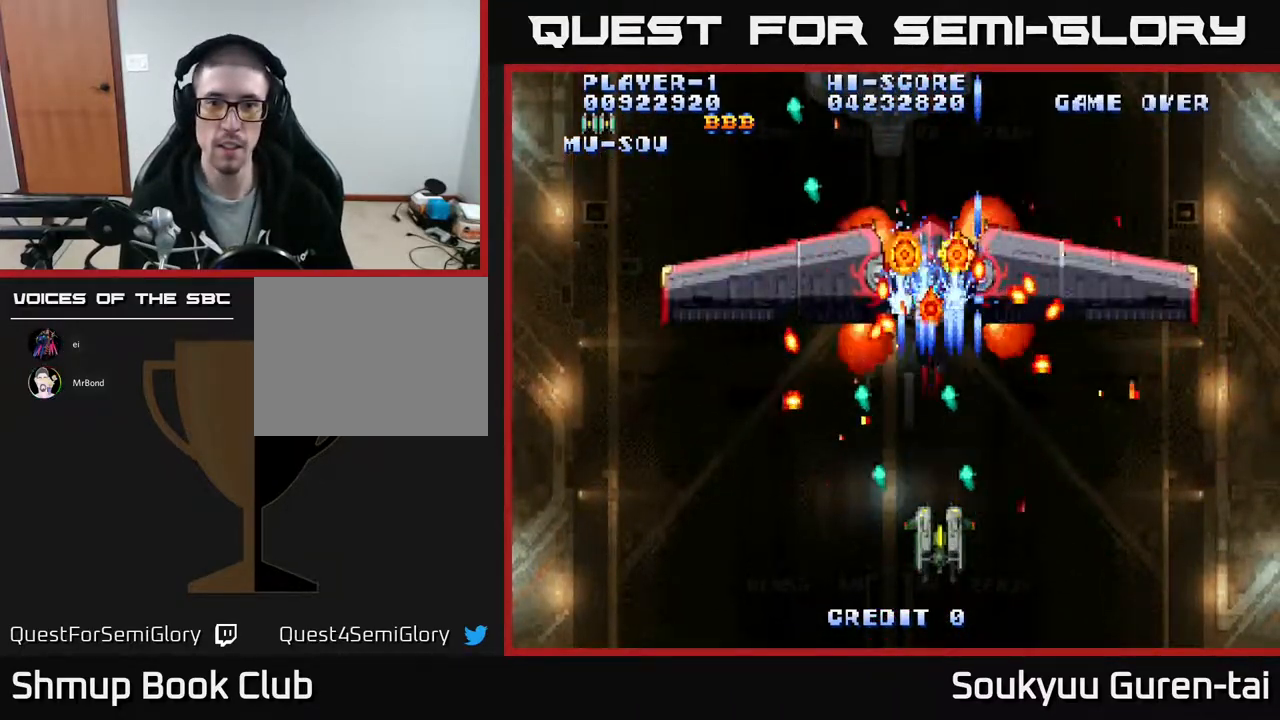
{"buttons": ["DPAD_LEFT"], "events": [[67, "A", "down"], [133, "DPAD_LEFT", "down"], [150, "A", "up"], [200, "DPAD_DOWN", "down"], [217, "A", "down"], [217, "DPAD_LEFT", "up"], [283, "A", "up"], [333, "DPAD_DOWN", "up"], [367, "A", "down"], [467, "A", "up"], [500, "DPAD_LEFT", "down"]]}
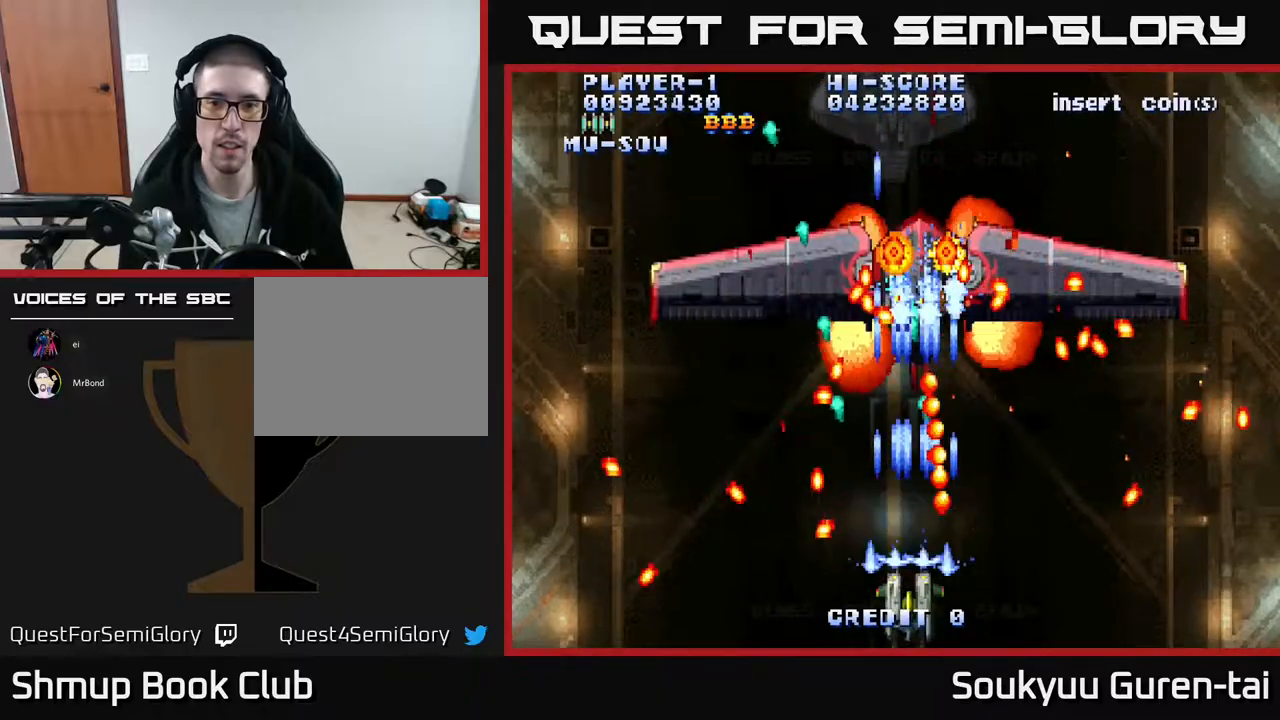
{"buttons": ["A"], "events": [[50, "A", "down"], [83, "DPAD_LEFT", "up"], [117, "A", "up"], [183, "A", "down"], [267, "A", "up"], [350, "A", "down"], [450, "A", "up"], [500, "A", "down"]]}
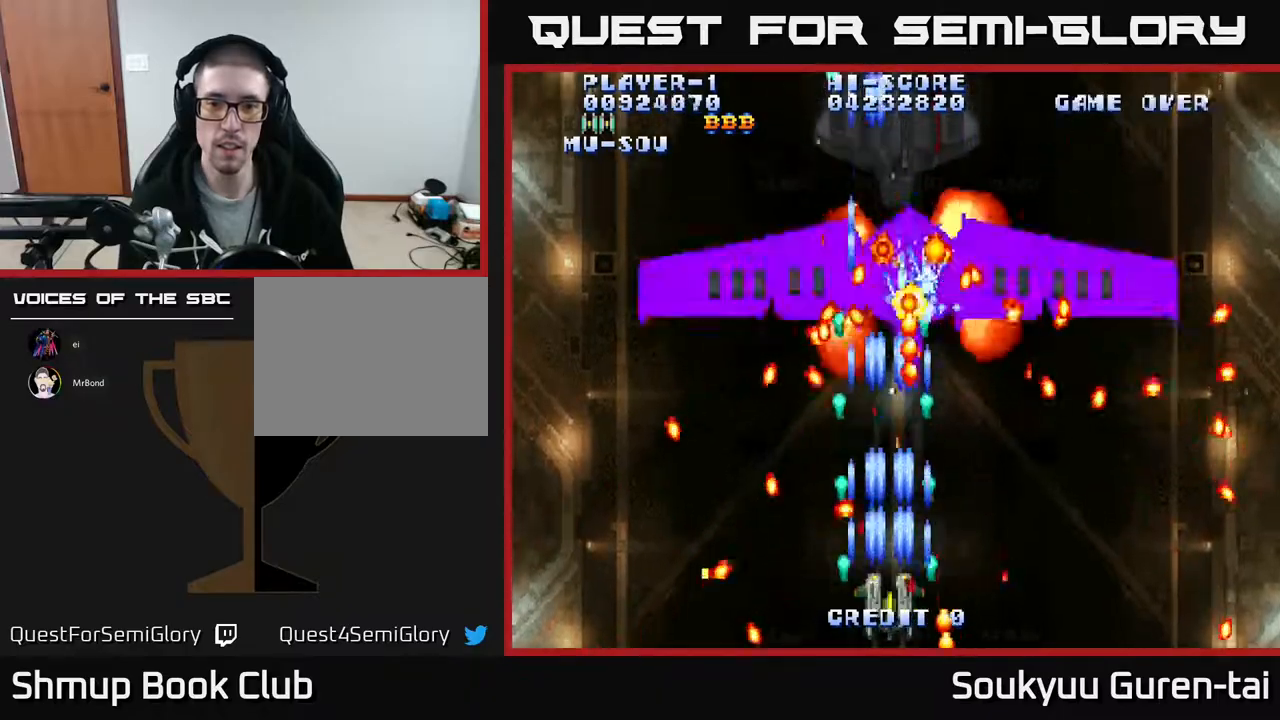
{"buttons": ["A"], "events": [[83, "A", "up"], [167, "A", "down"], [167, "DPAD_RIGHT", "down"], [183, "DPAD_DOWN", "down"], [250, "A", "up"], [250, "DPAD_DOWN", "up"], [333, "A", "down"], [367, "DPAD_RIGHT", "up"], [400, "DPAD_UP", "down"], [433, "DPAD_UP", "up"]]}
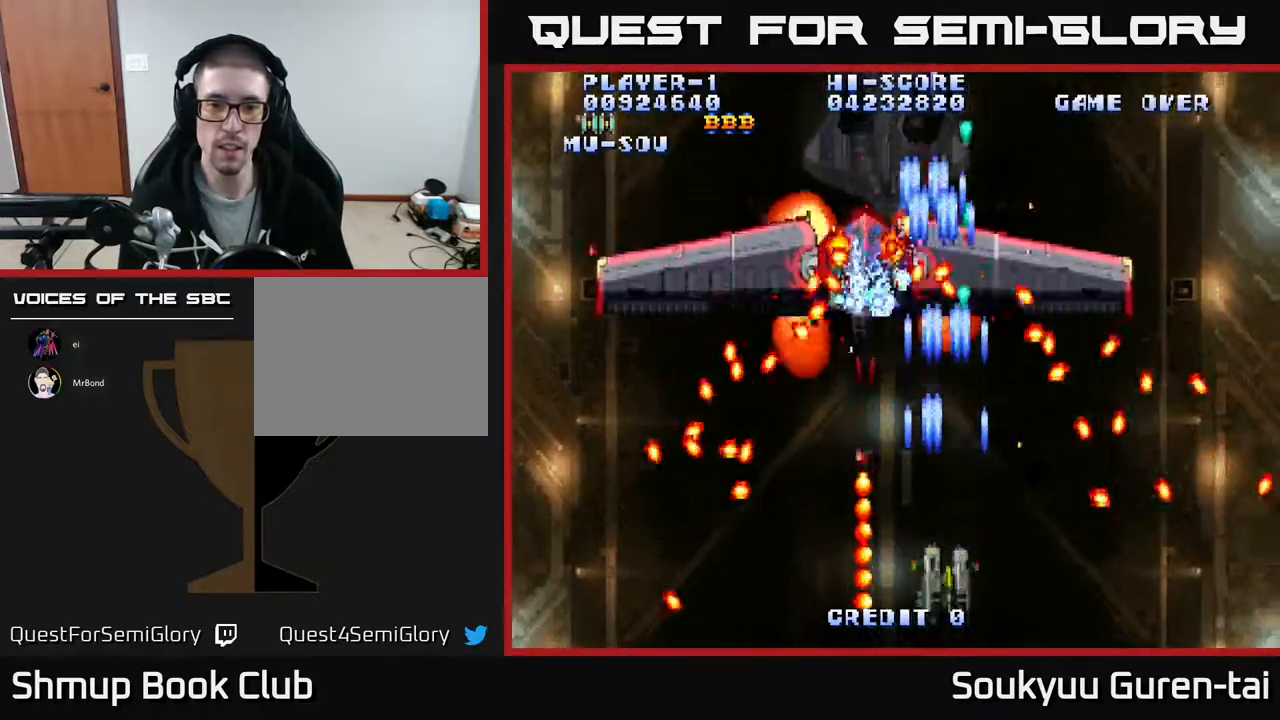
{"buttons": ["A"], "events": [[250, "DPAD_LEFT", "down"], [450, "DPAD_LEFT", "up"]]}
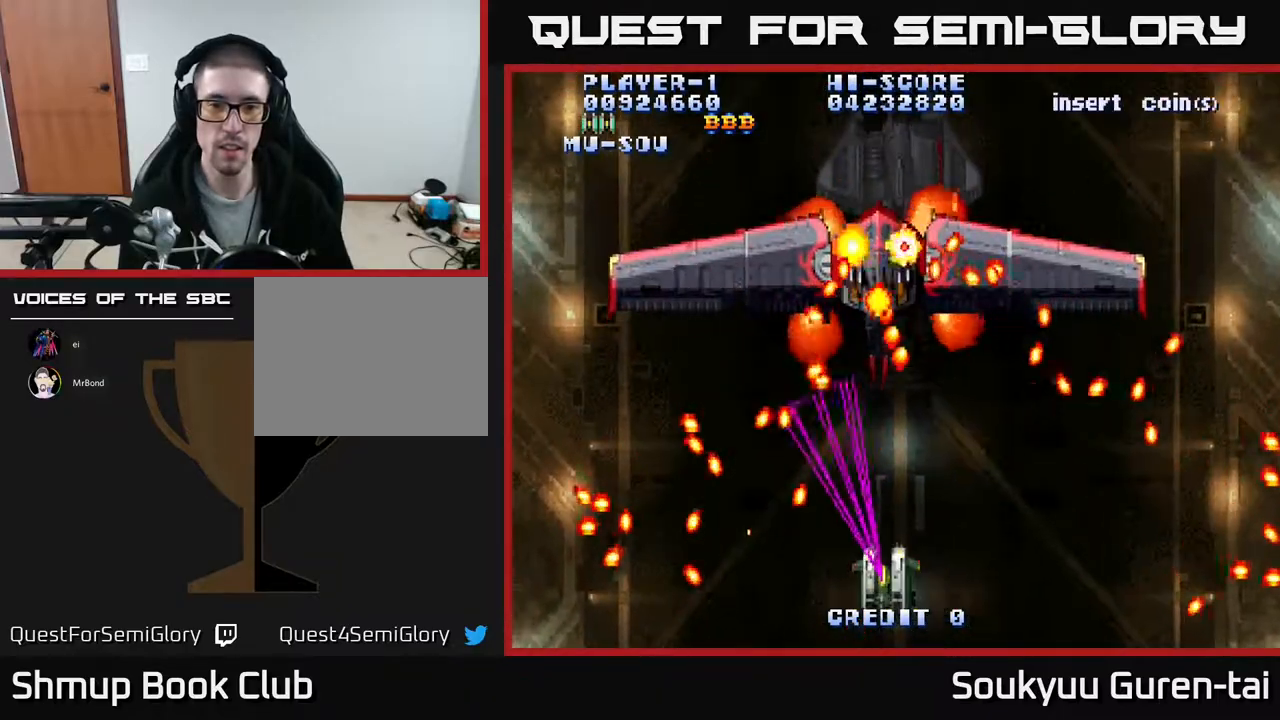
{"buttons": ["A", "DPAD_UP"], "events": [[367, "A", "up"], [450, "A", "down"], [500, "DPAD_UP", "down"]]}
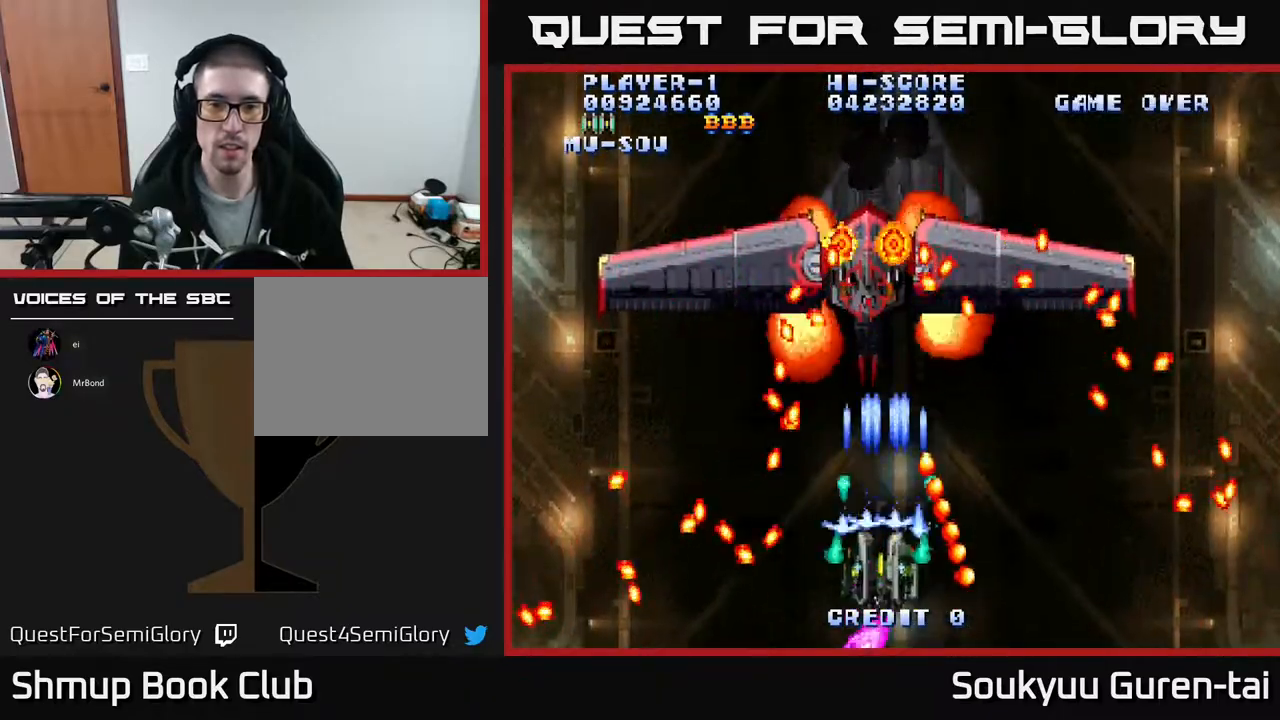
{"buttons": ["DPAD_DOWN"], "events": [[17, "A", "up"], [17, "DPAD_LEFT", "down"], [50, "DPAD_LEFT", "up"], [67, "DPAD_UP", "up"], [83, "A", "down"], [150, "A", "up"], [233, "A", "down"], [317, "A", "up"], [400, "A", "down"], [433, "DPAD_DOWN", "down"], [450, "A", "up"]]}
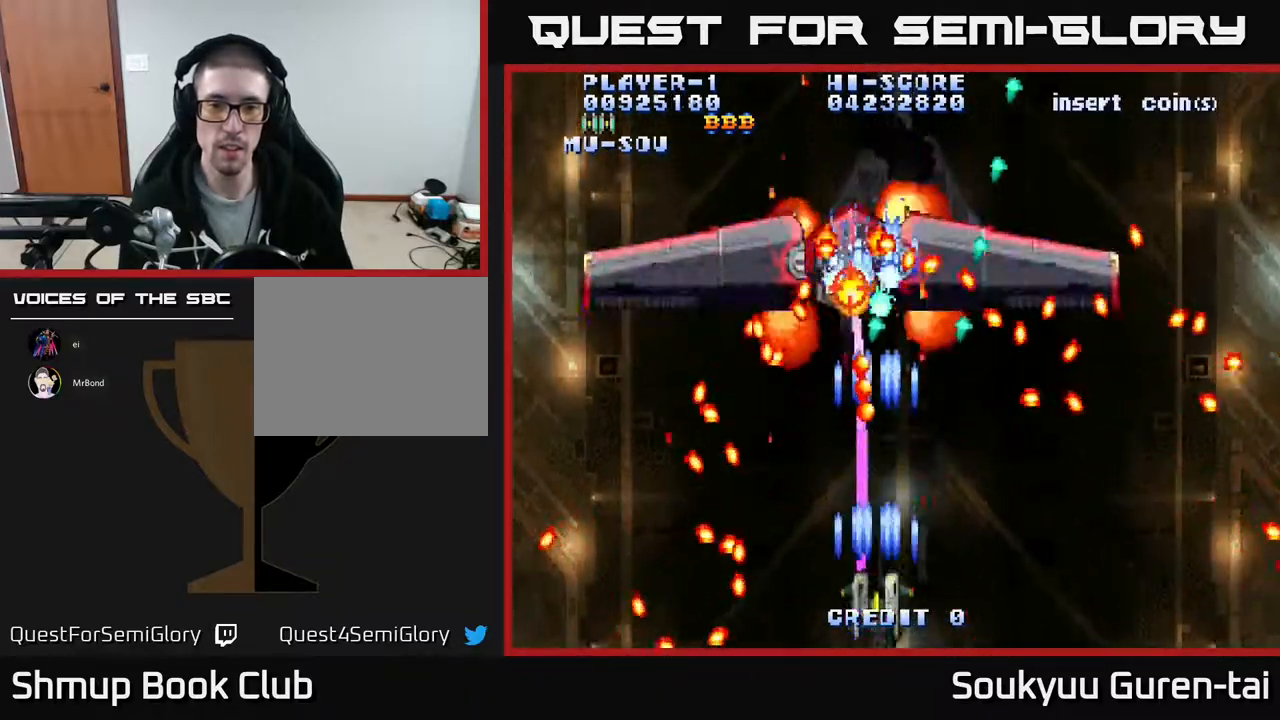
{"buttons": [], "events": [[33, "A", "down"], [33, "DPAD_DOWN", "up"], [83, "DPAD_LEFT", "down"], [117, "A", "up"], [167, "DPAD_LEFT", "up"], [217, "A", "down"], [300, "A", "up"], [367, "A", "down"], [383, "DPAD_LEFT", "down"], [417, "DPAD_UP", "down"], [433, "DPAD_LEFT", "up"], [450, "A", "up"], [483, "DPAD_UP", "up"]]}
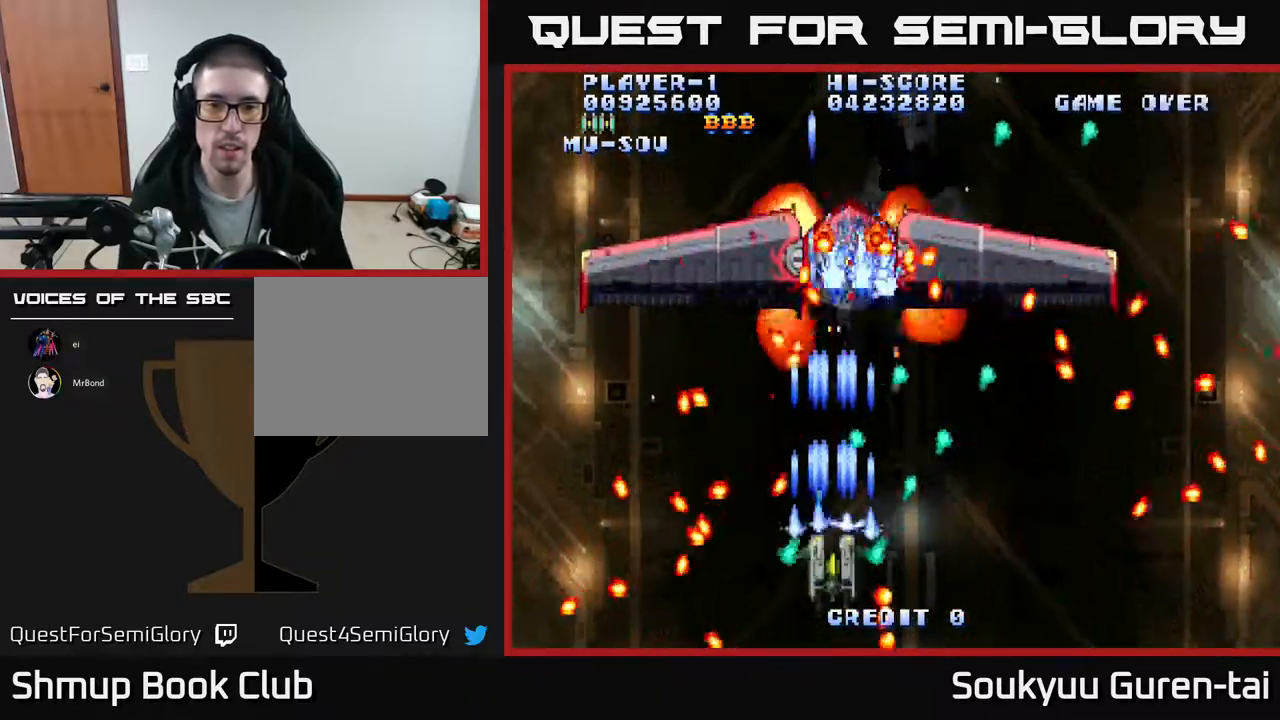
{"buttons": ["DPAD_RIGHT"], "events": [[17, "A", "down"], [133, "A", "up"], [200, "A", "down"], [250, "A", "up"], [350, "A", "down"], [367, "DPAD_DOWN", "down"], [400, "DPAD_RIGHT", "down"], [450, "A", "up"], [450, "DPAD_DOWN", "up"]]}
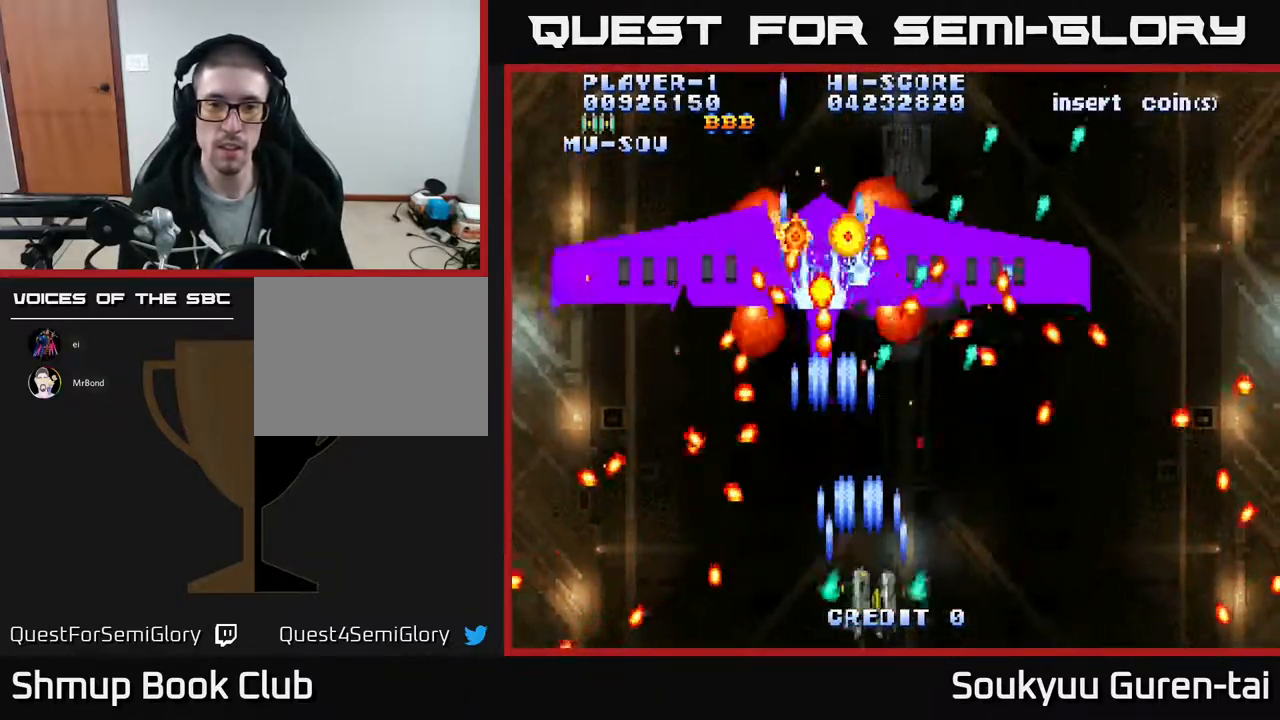
{"buttons": ["A"], "events": [[17, "A", "down"], [67, "DPAD_RIGHT", "up"], [233, "DPAD_RIGHT", "down"], [333, "DPAD_RIGHT", "up"]]}
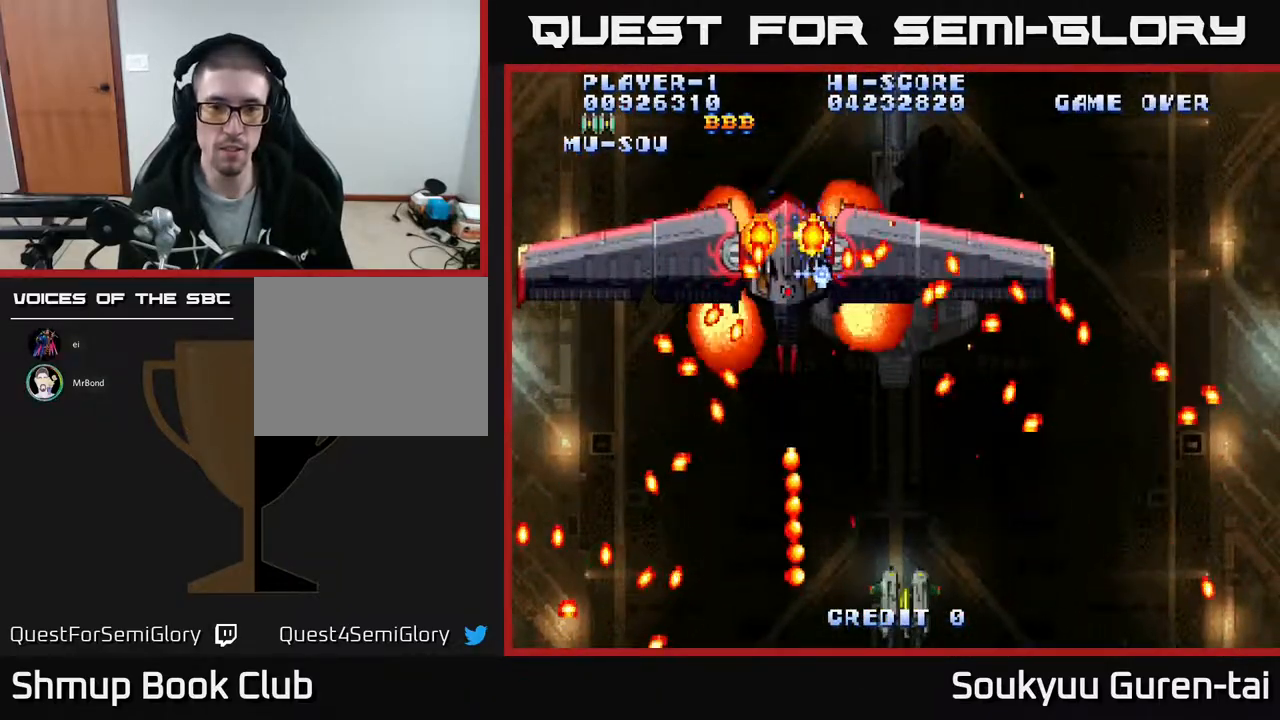
{"buttons": ["A"], "events": []}
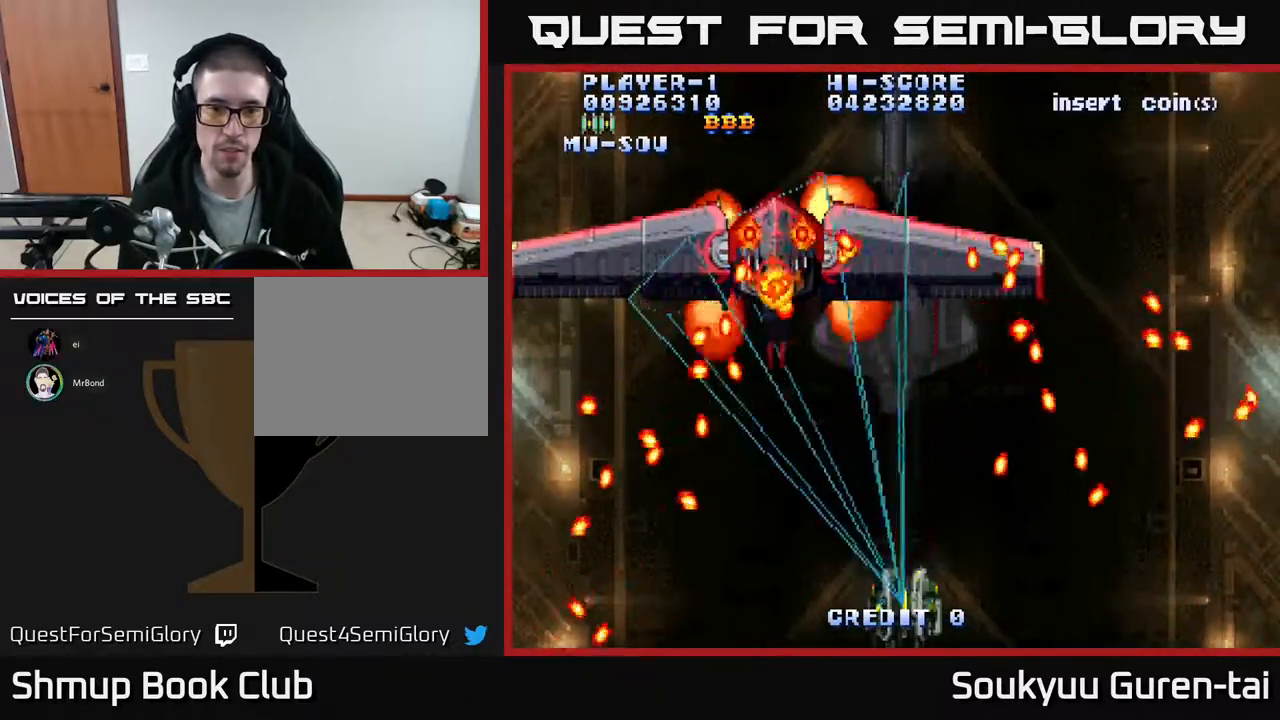
{"buttons": ["A", "DPAD_RIGHT"], "events": [[283, "DPAD_UP", "down"], [317, "DPAD_RIGHT", "down"], [500, "DPAD_UP", "up"]]}
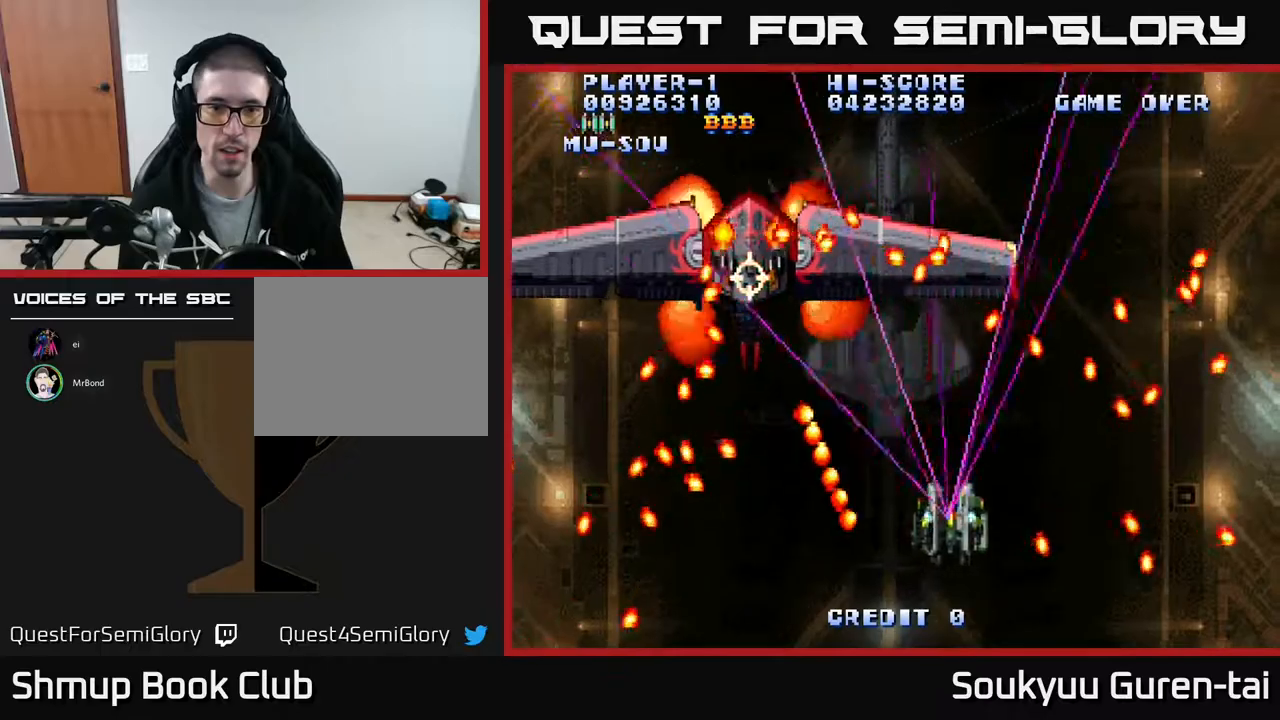
{"buttons": ["A"], "events": [[33, "DPAD_RIGHT", "up"]]}
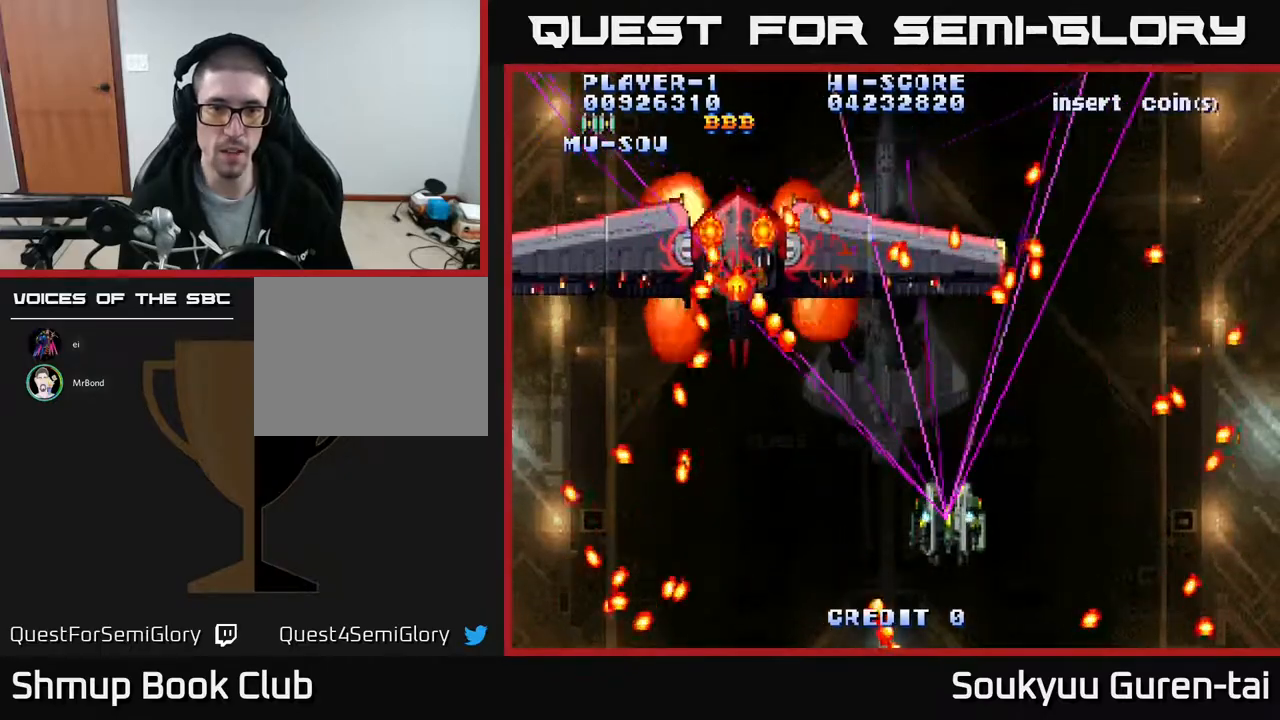
{"buttons": ["A", "DPAD_LEFT"], "events": [[150, "DPAD_DOWN", "down"], [317, "DPAD_DOWN", "up"], [467, "DPAD_LEFT", "down"]]}
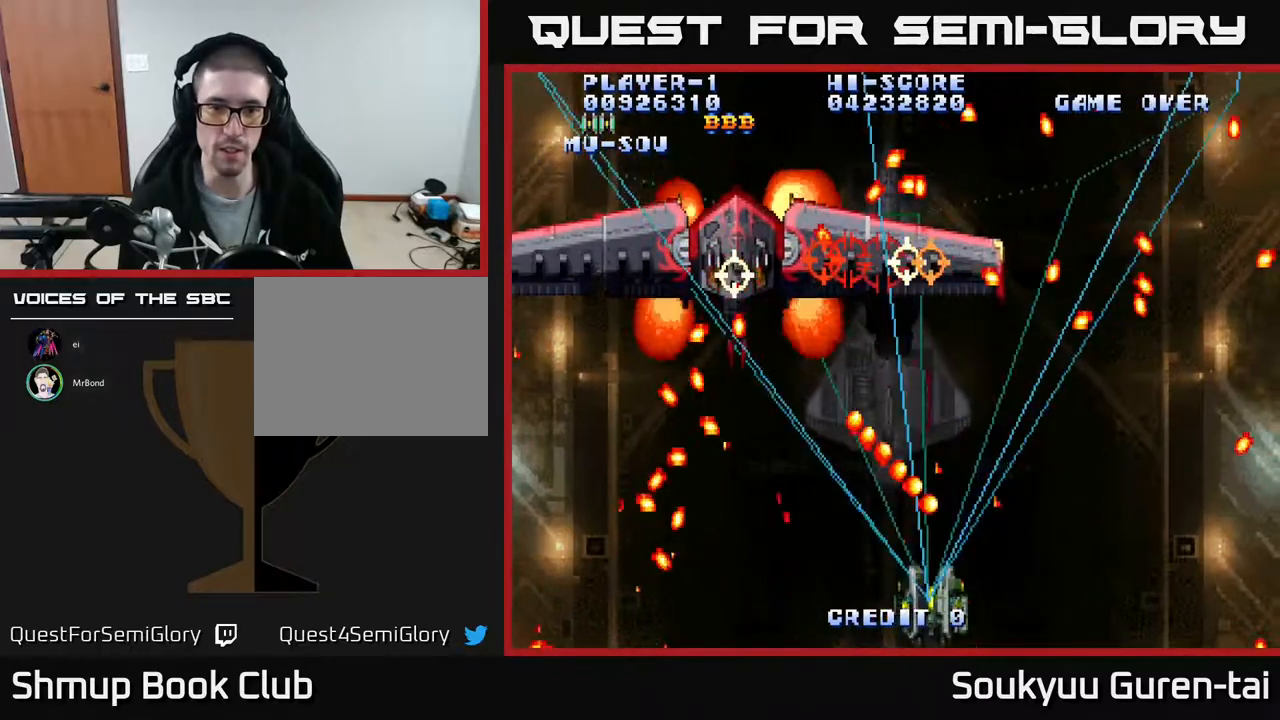
{"buttons": ["A"], "events": [[50, "A", "up"], [117, "A", "down"], [233, "DPAD_UP", "down"], [267, "DPAD_LEFT", "up"], [283, "DPAD_UP", "up"]]}
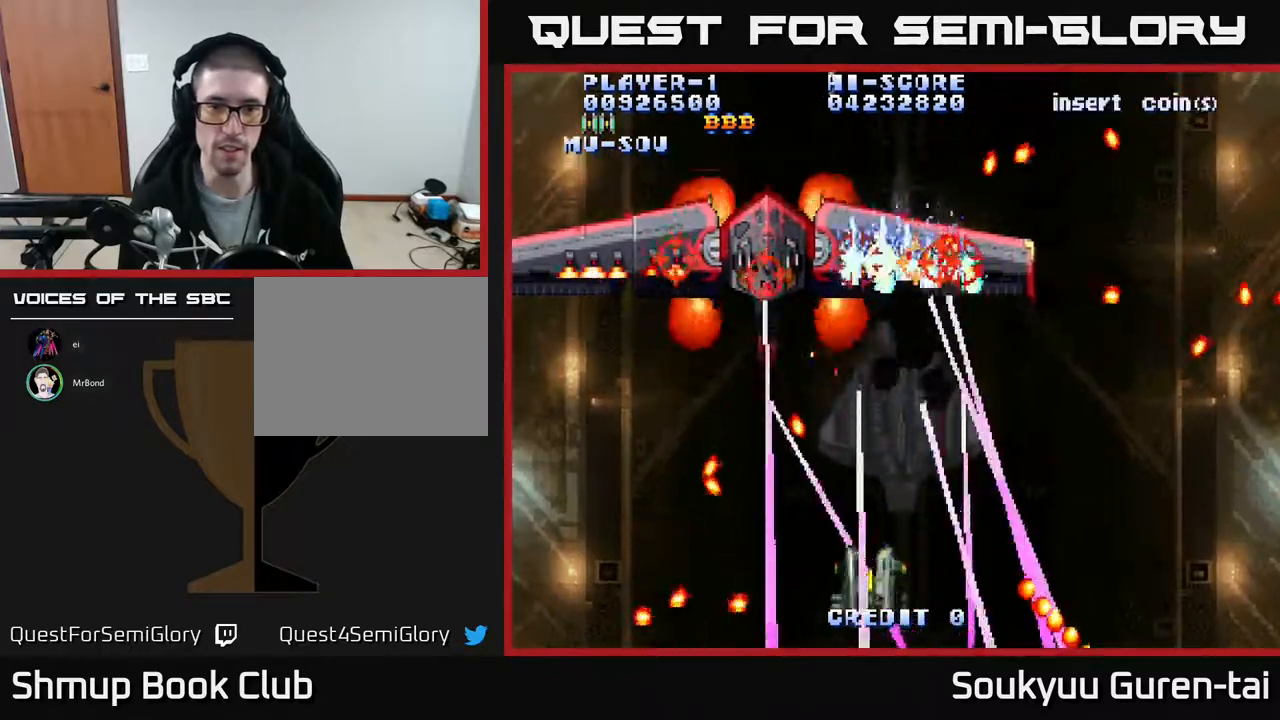
{"buttons": ["A", "DPAD_RIGHT"], "events": [[33, "DPAD_LEFT", "down"], [117, "DPAD_UP", "down"], [467, "DPAD_LEFT", "up"], [467, "DPAD_UP", "up"], [483, "DPAD_RIGHT", "down"]]}
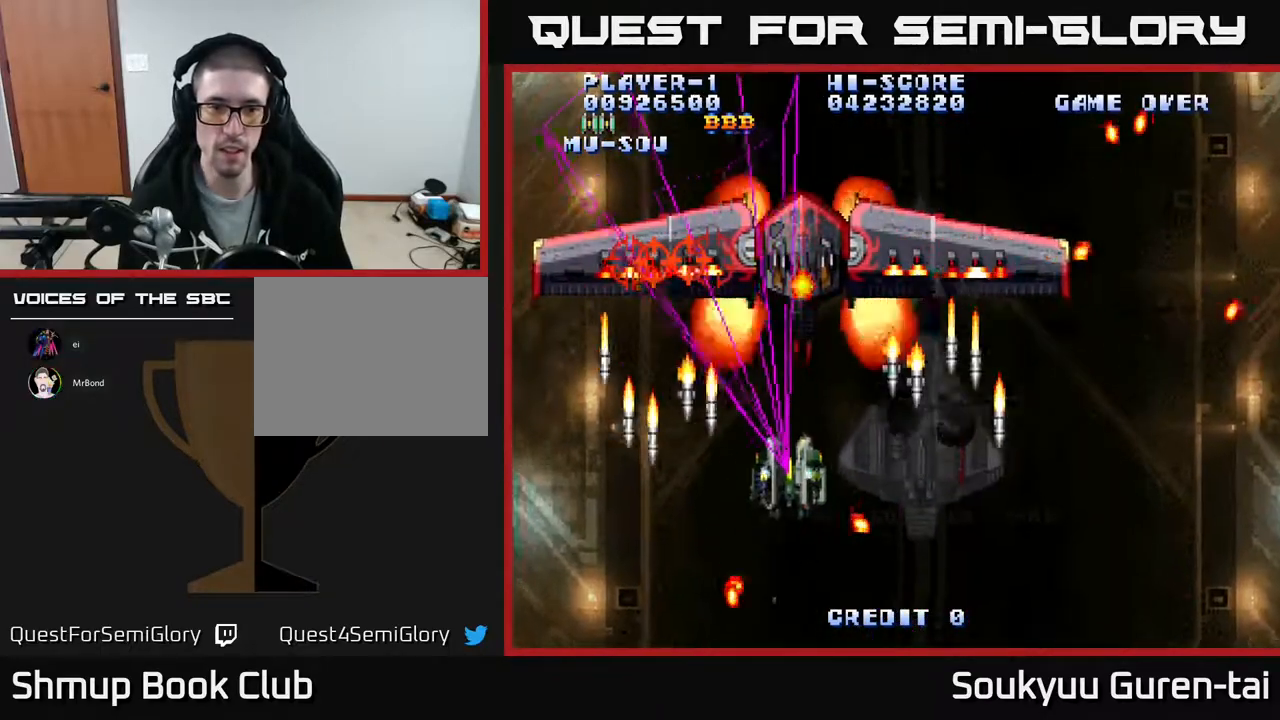
{"buttons": ["A", "DPAD_RIGHT"], "events": [[17, "DPAD_DOWN", "down"], [67, "DPAD_RIGHT", "up"], [117, "DPAD_RIGHT", "down"], [217, "DPAD_DOWN", "up"], [217, "DPAD_RIGHT", "up"], [250, "DPAD_LEFT", "down"], [367, "DPAD_DOWN", "down"], [367, "DPAD_LEFT", "up"], [417, "DPAD_RIGHT", "down"], [433, "A", "up"], [450, "DPAD_DOWN", "up"], [467, "A", "down"]]}
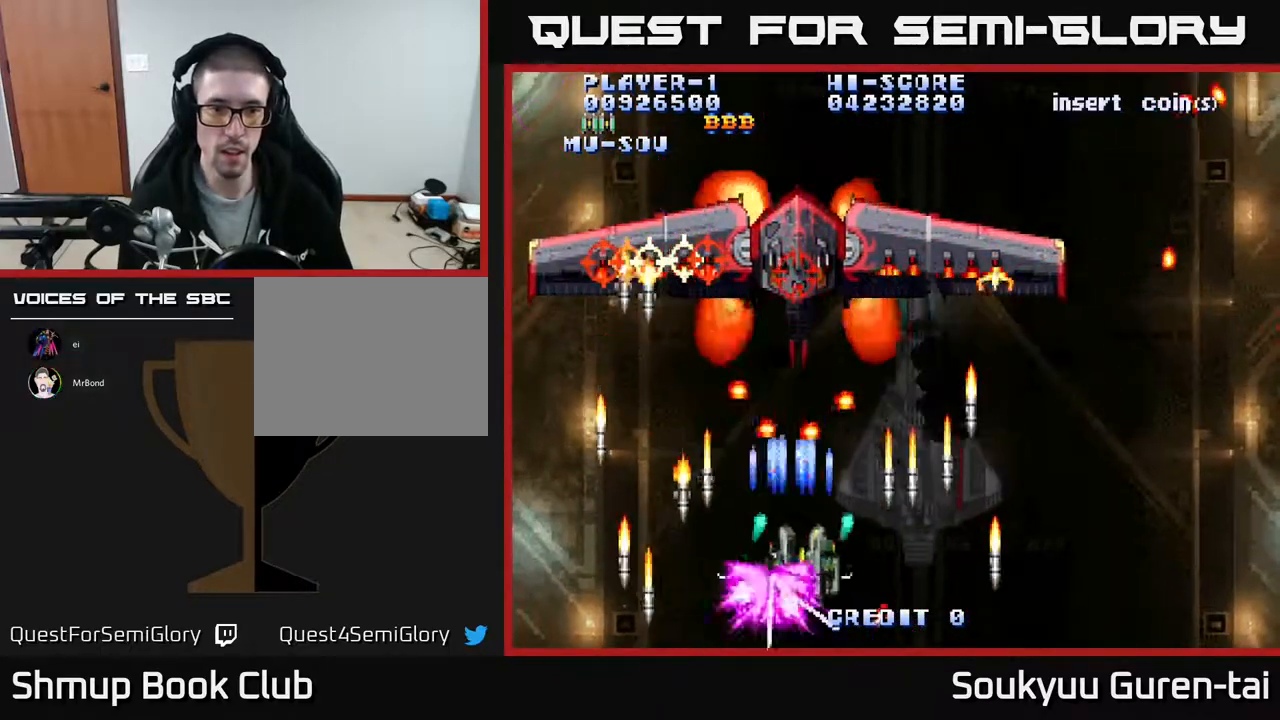
{"buttons": ["A", "DPAD_DOWN", "DPAD_LEFT"], "events": [[67, "DPAD_DOWN", "down"], [100, "DPAD_RIGHT", "up"], [117, "DPAD_DOWN", "up"], [333, "DPAD_LEFT", "down"], [467, "DPAD_DOWN", "down"]]}
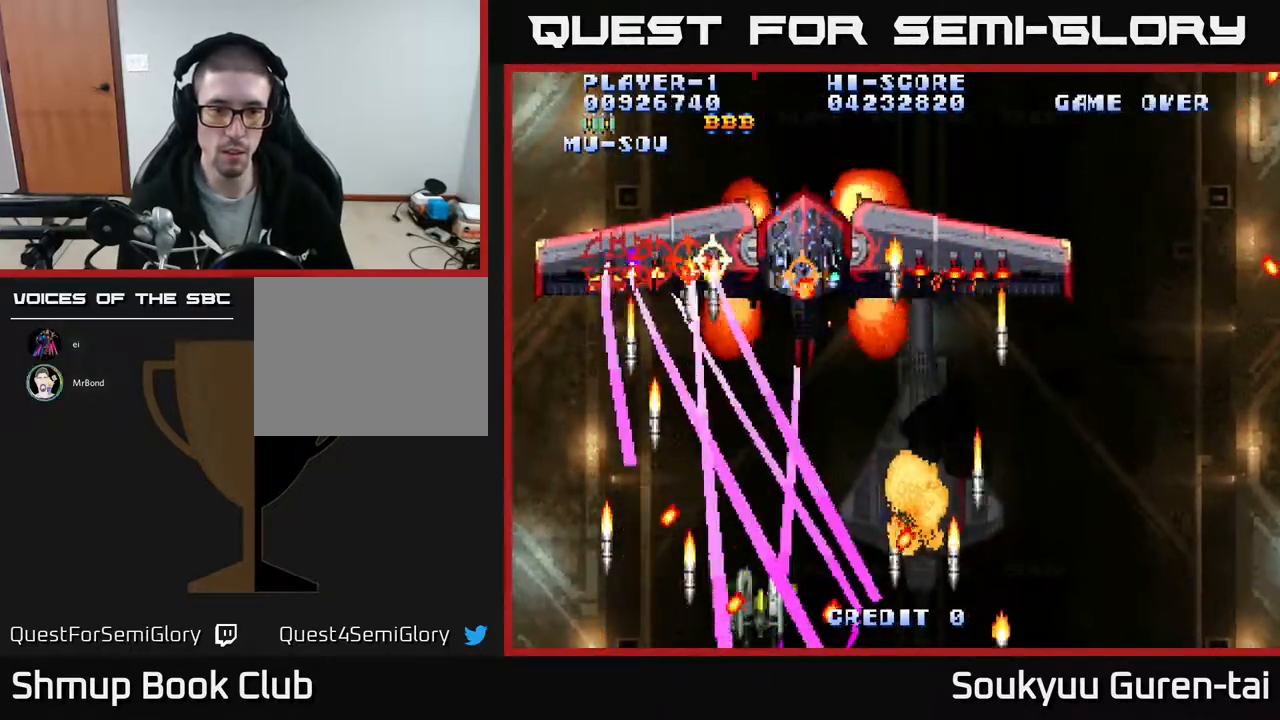
{"buttons": ["A", "DPAD_RIGHT"], "events": [[50, "DPAD_DOWN", "up"], [67, "DPAD_LEFT", "up"], [133, "DPAD_RIGHT", "down"], [150, "DPAD_UP", "down"], [233, "DPAD_RIGHT", "up"], [317, "DPAD_UP", "up"], [450, "DPAD_RIGHT", "down"]]}
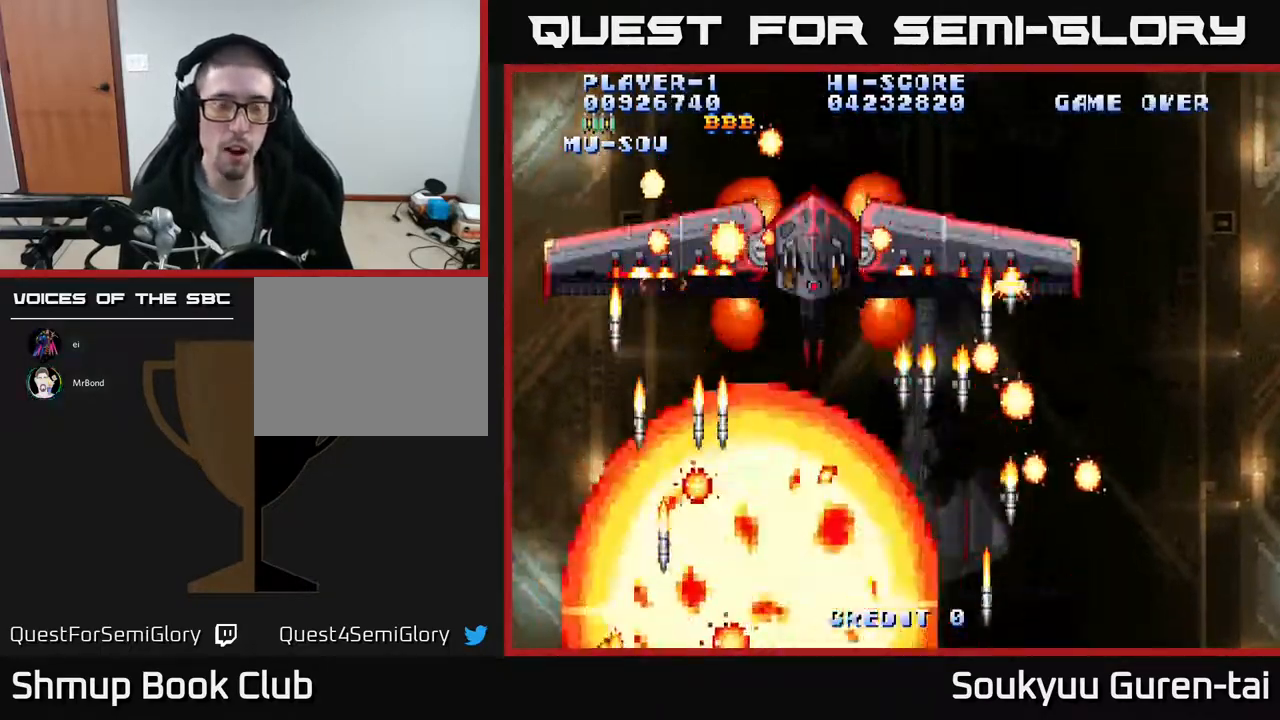
{"buttons": ["A"], "events": [[33, "DPAD_RIGHT", "up"], [83, "A", "up"], [133, "A", "down"], [300, "DPAD_UP", "down"], [333, "A", "up"], [367, "A", "down"], [433, "DPAD_UP", "up"]]}
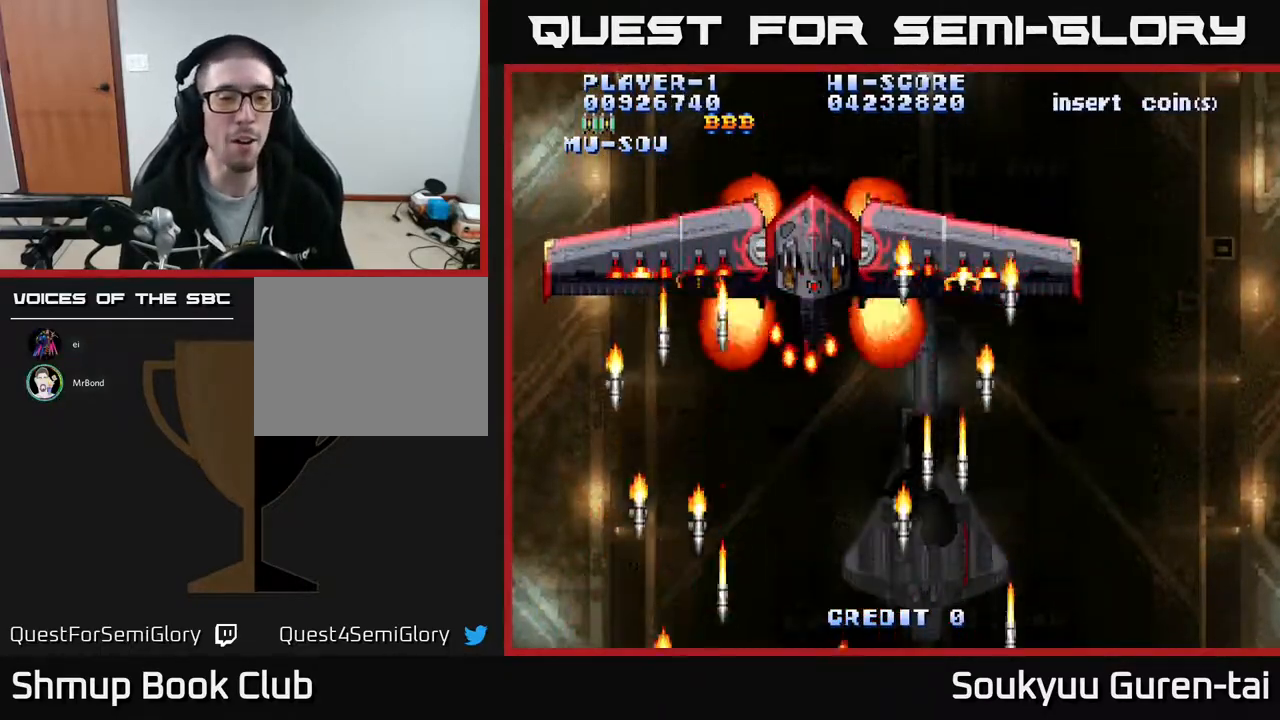
{"buttons": ["A", "DPAD_UP", "DPAD_LEFT"], "events": [[33, "A", "up"], [50, "A", "down"], [183, "DPAD_UP", "down"], [467, "DPAD_LEFT", "down"]]}